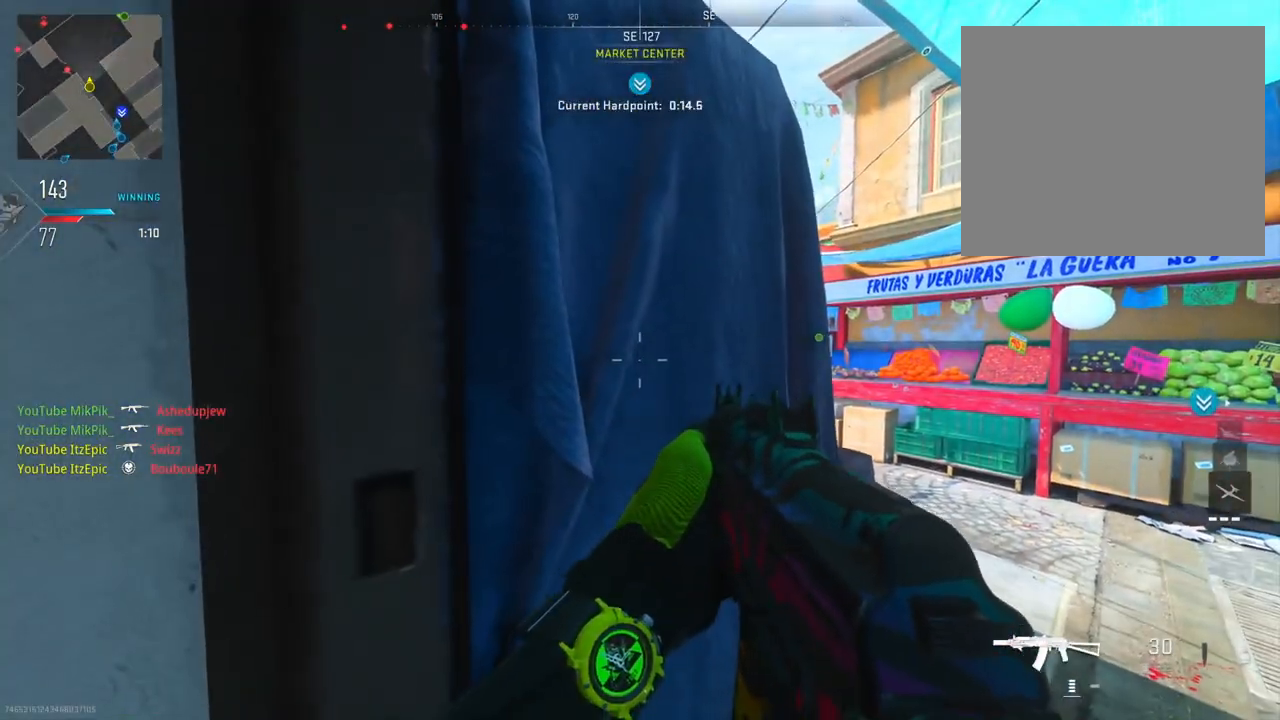
Gameplay with a controller (PlayStation layout); each line is a JSON object with the inputs held at the frame after it. "events" lists button and stick changes between this image and that frame as [ms after this image, input, new state], when the widget could be followed in between.
{"buttons": ["L2"], "left_stick": "up-right", "right_stick": "left", "events": [[384, "right_stick", "left"], [417, "left_stick", "up-right"]]}
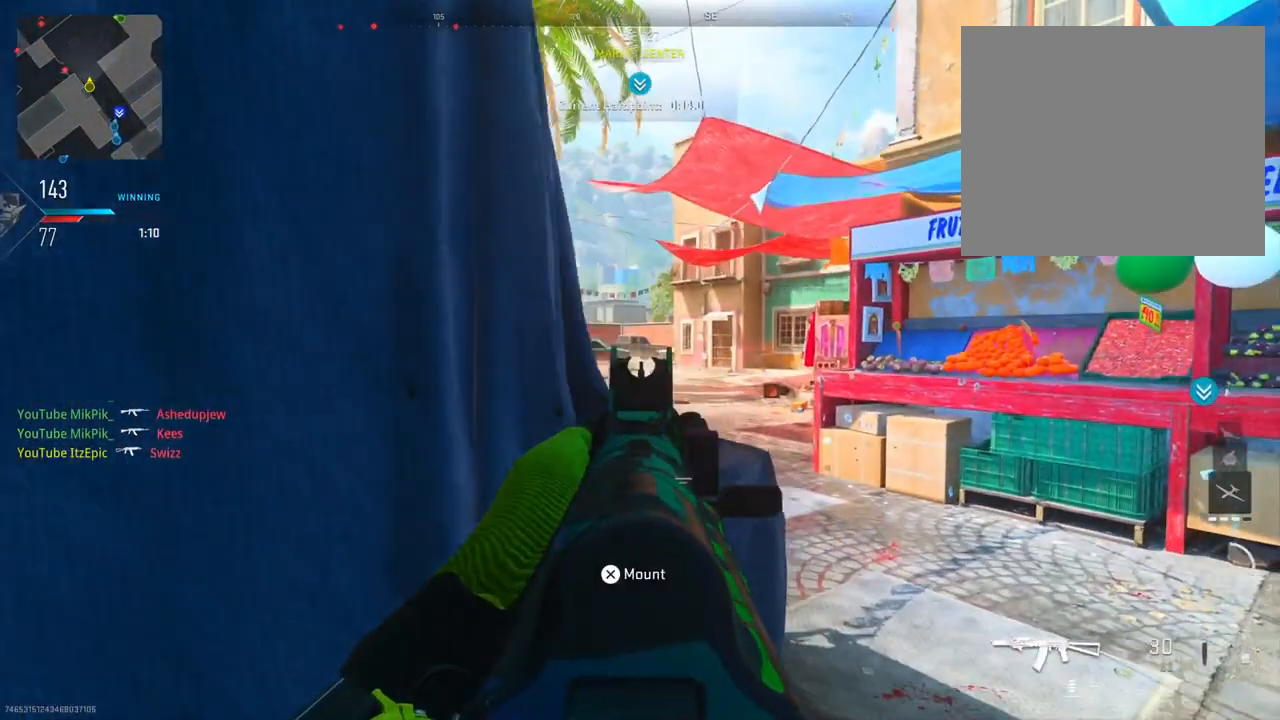
{"buttons": ["L2"], "left_stick": "up-right", "right_stick": "center", "events": [[50, "right_stick", "center"], [167, "right_stick", "left"], [317, "right_stick", "up"], [484, "right_stick", "center"]]}
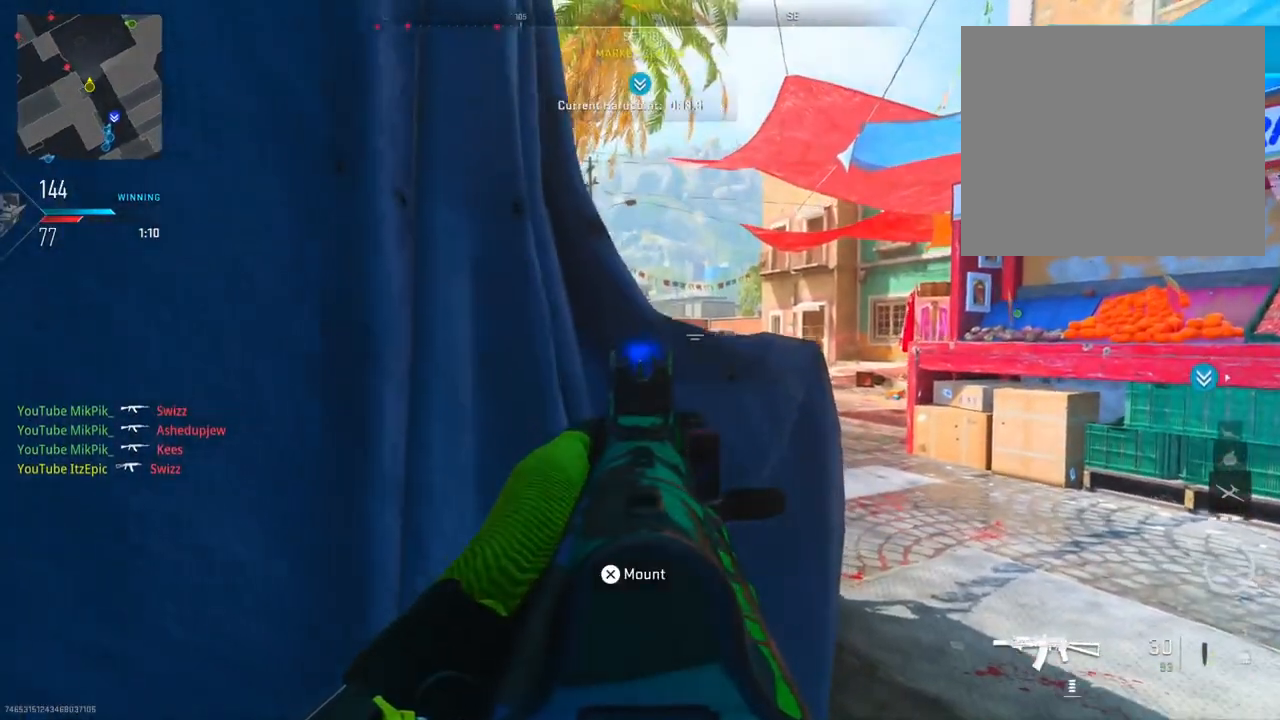
{"buttons": ["L2"], "left_stick": "right", "right_stick": "center", "events": [[184, "right_stick", "left"], [417, "left_stick", "right"], [501, "right_stick", "center"]]}
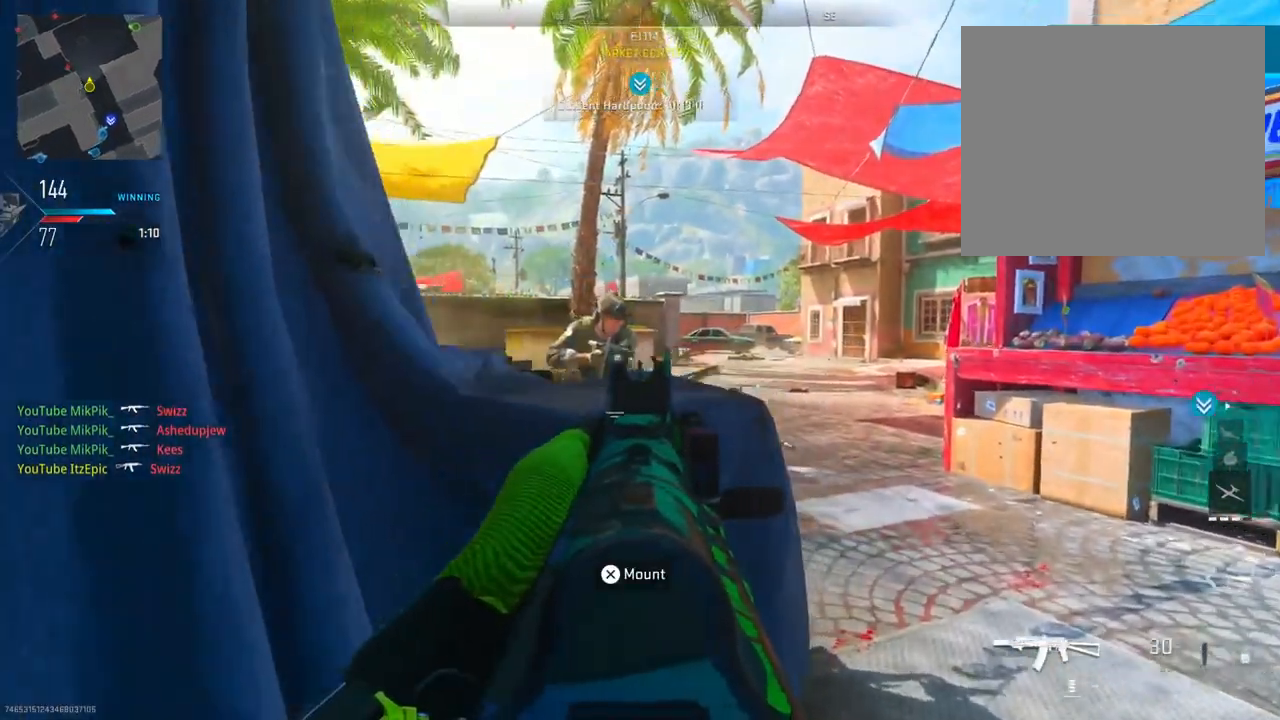
{"buttons": ["L2"], "left_stick": "right", "right_stick": "down-left", "events": [[17, "right_stick", "left"], [33, "R2", "down"], [33, "right_stick", "right"], [167, "right_stick", "center"], [233, "left_stick", "center"], [300, "left_stick", "left"], [384, "left_stick", "center"], [384, "right_stick", "left"], [434, "left_stick", "right"], [434, "right_stick", "down-left"], [450, "R2", "up"]]}
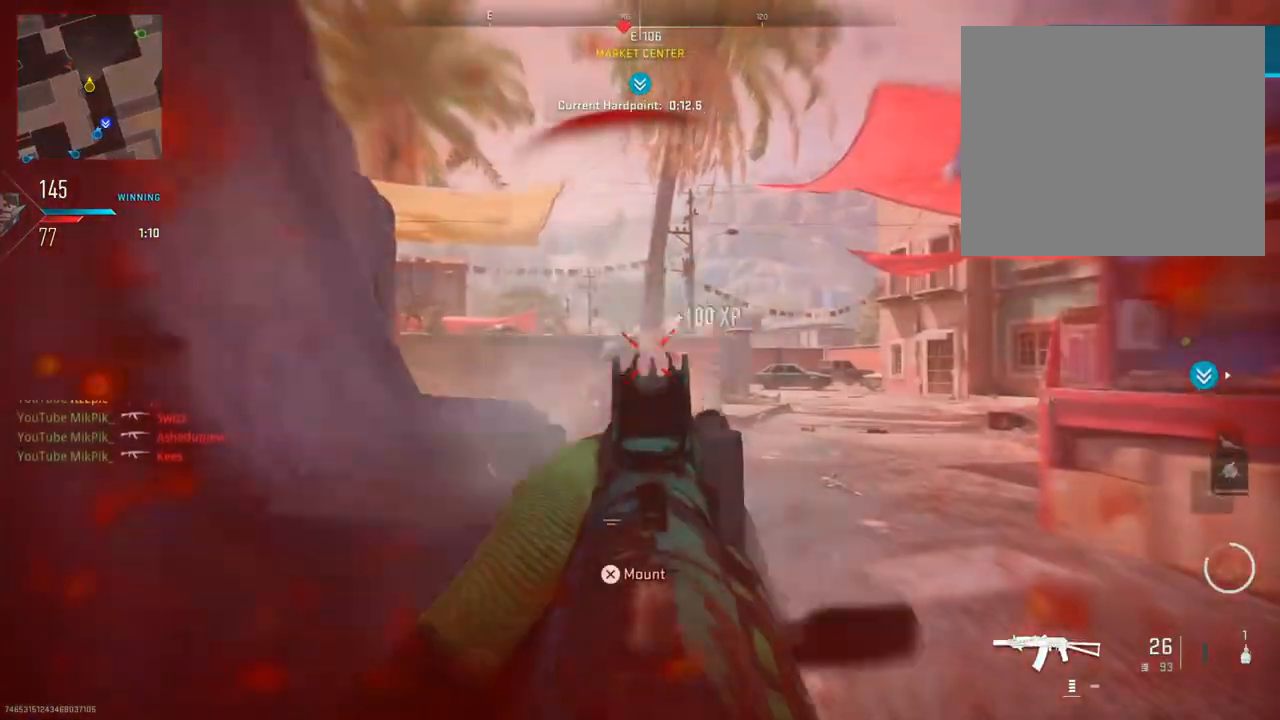
{"buttons": ["L1"], "left_stick": "left", "right_stick": "down-left", "events": [[201, "L2", "up"], [251, "left_stick", "down-left"], [401, "L1", "down"], [468, "left_stick", "left"]]}
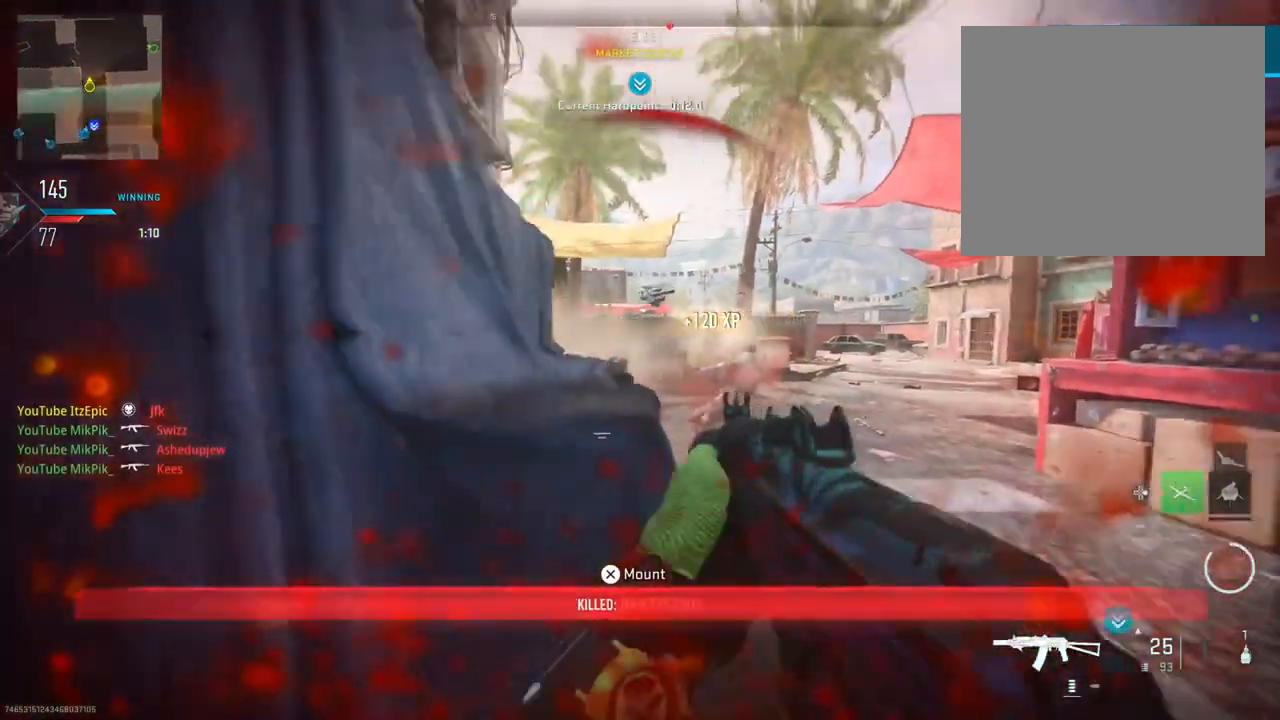
{"buttons": [], "left_stick": "left", "right_stick": "right", "events": [[34, "L1", "up"], [150, "right_stick", "right"], [167, "left_stick", "up-left"], [417, "left_stick", "left"]]}
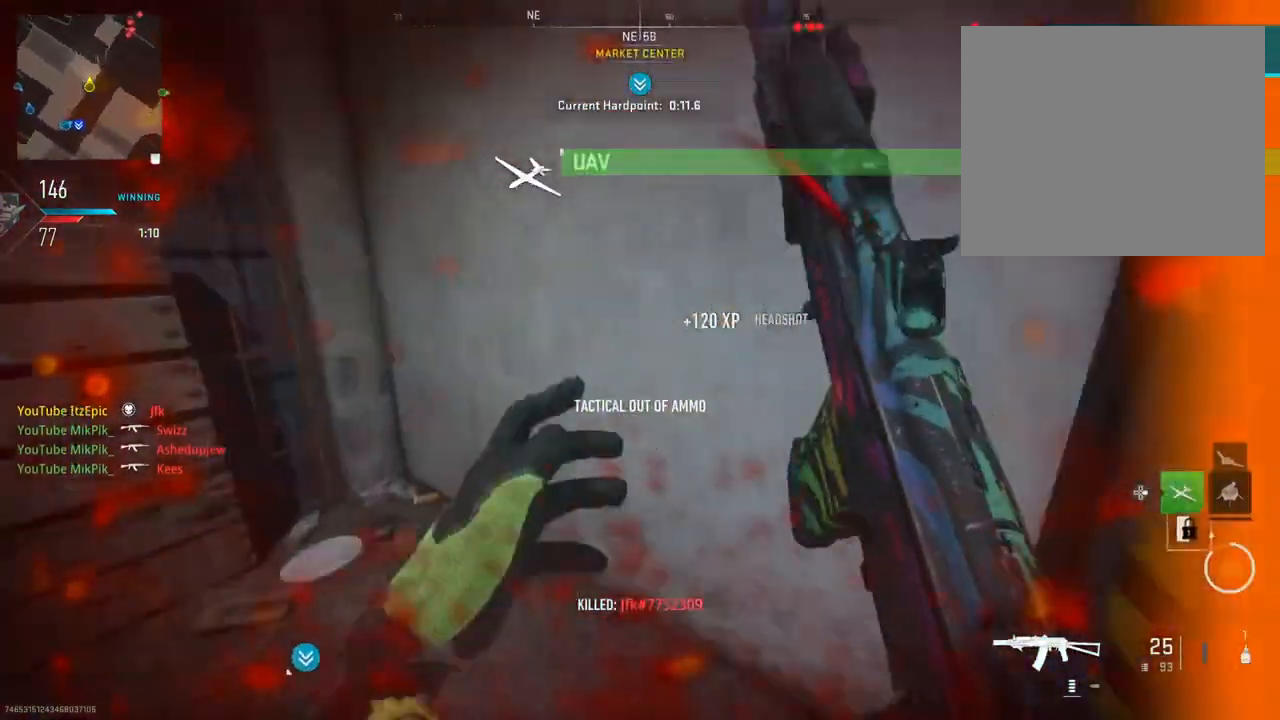
{"buttons": ["SQUARE"], "left_stick": "center", "right_stick": "center", "events": [[100, "left_stick", "down-left"], [100, "right_stick", "center"], [267, "left_stick", "center"], [467, "SQUARE", "down"]]}
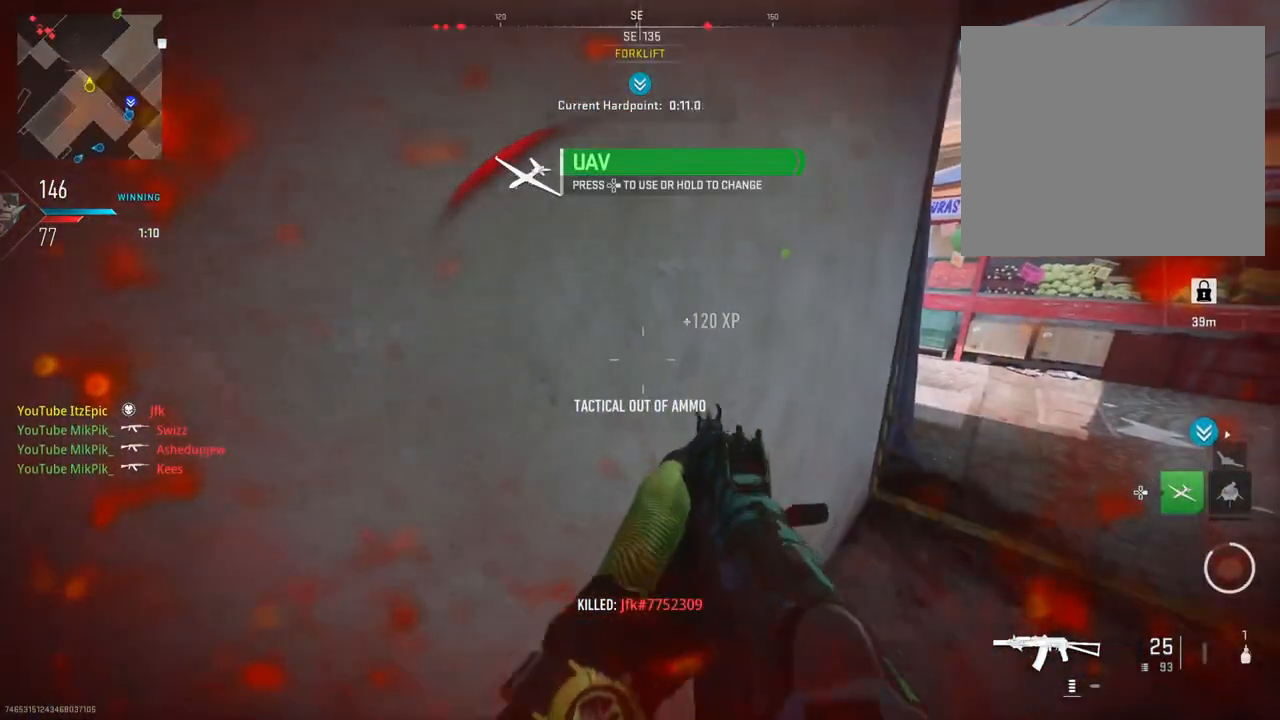
{"buttons": [], "left_stick": "center", "right_stick": "center", "events": [[84, "SQUARE", "up"], [250, "right_stick", "right"], [467, "right_stick", "center"]]}
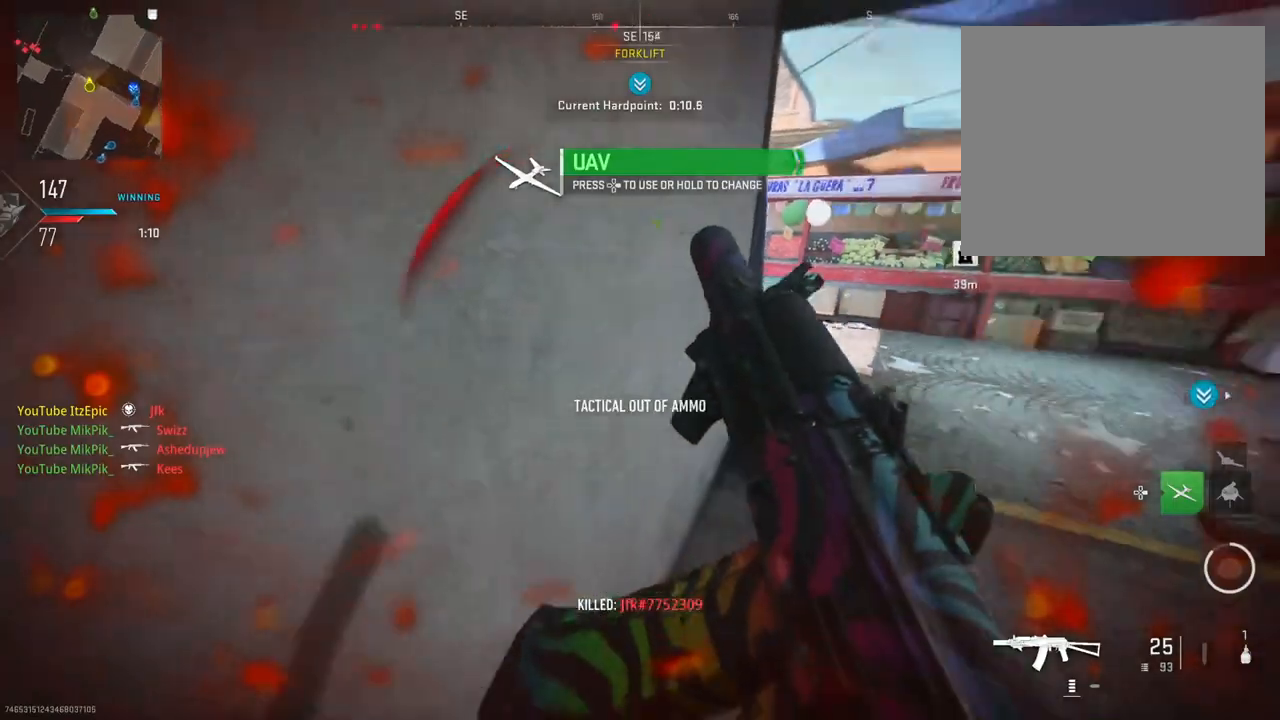
{"buttons": [], "left_stick": "center", "right_stick": "center", "events": []}
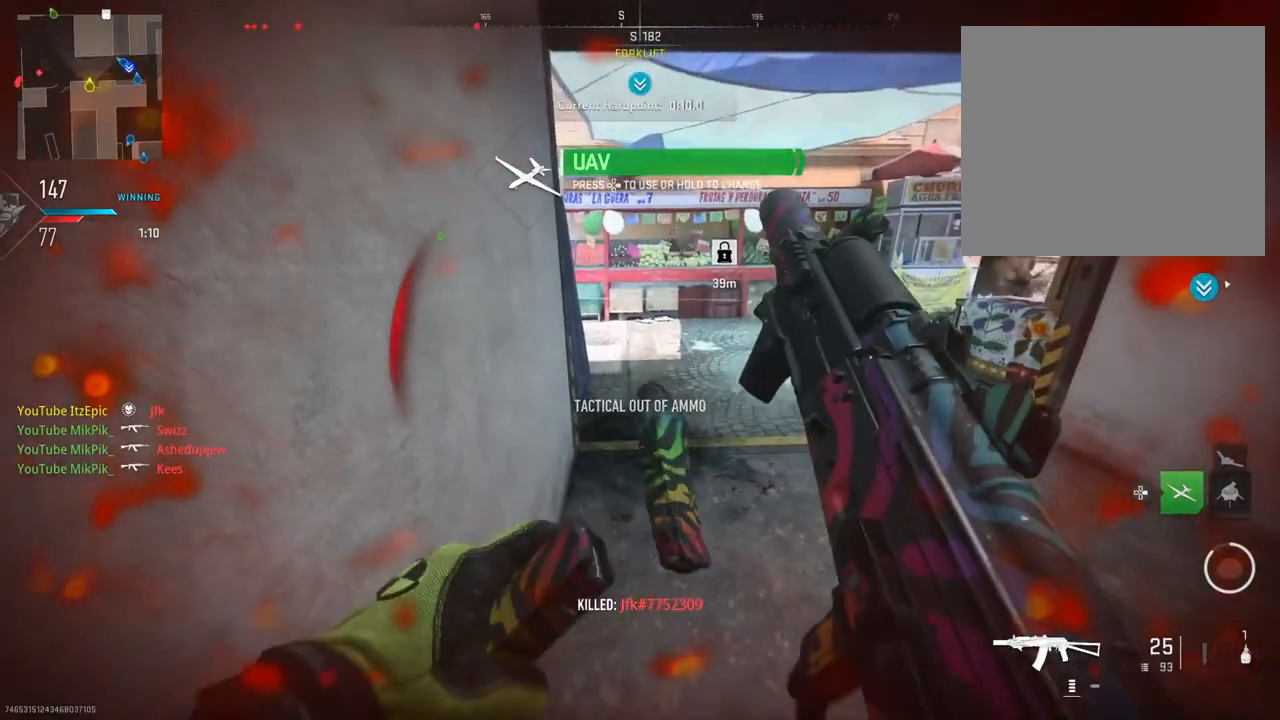
{"buttons": ["DPAD_RIGHT"], "left_stick": "center", "right_stick": "center", "events": [[100, "CIRCLE", "down"], [250, "CIRCLE", "up"], [501, "DPAD_RIGHT", "down"]]}
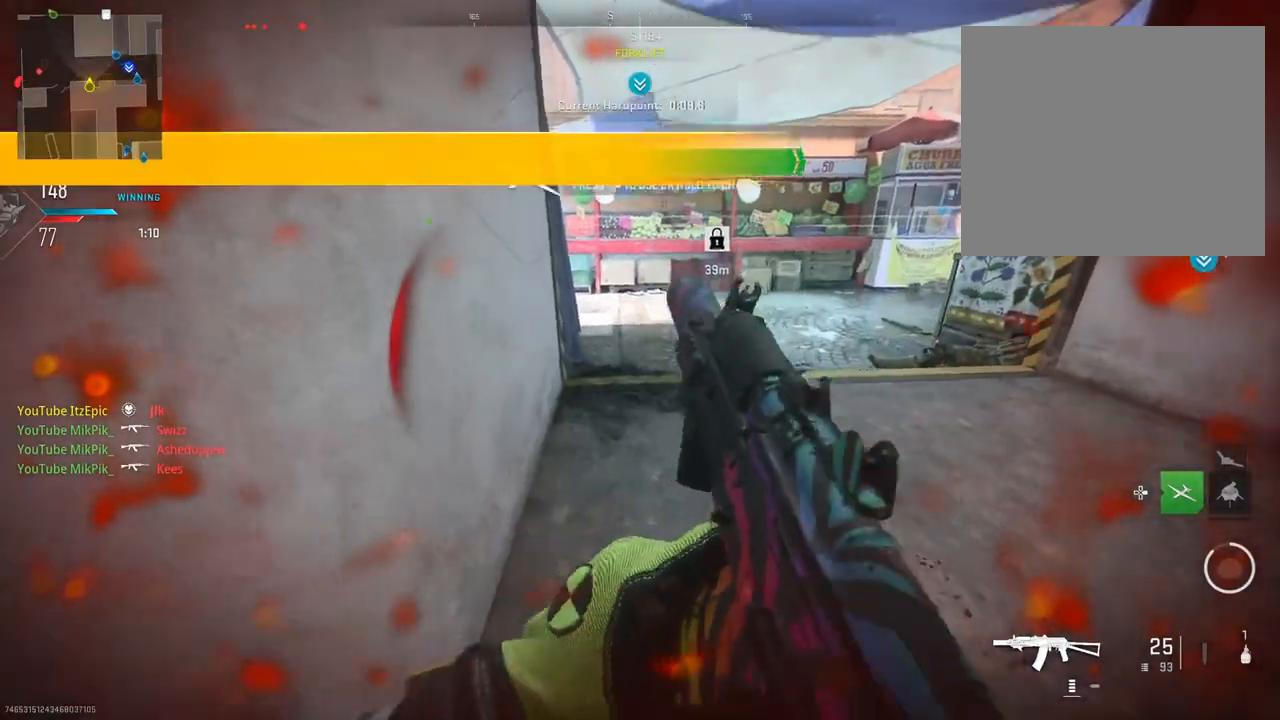
{"buttons": [], "left_stick": "center", "right_stick": "center", "events": [[133, "DPAD_RIGHT", "up"], [350, "DPAD_RIGHT", "down"], [450, "DPAD_RIGHT", "up"]]}
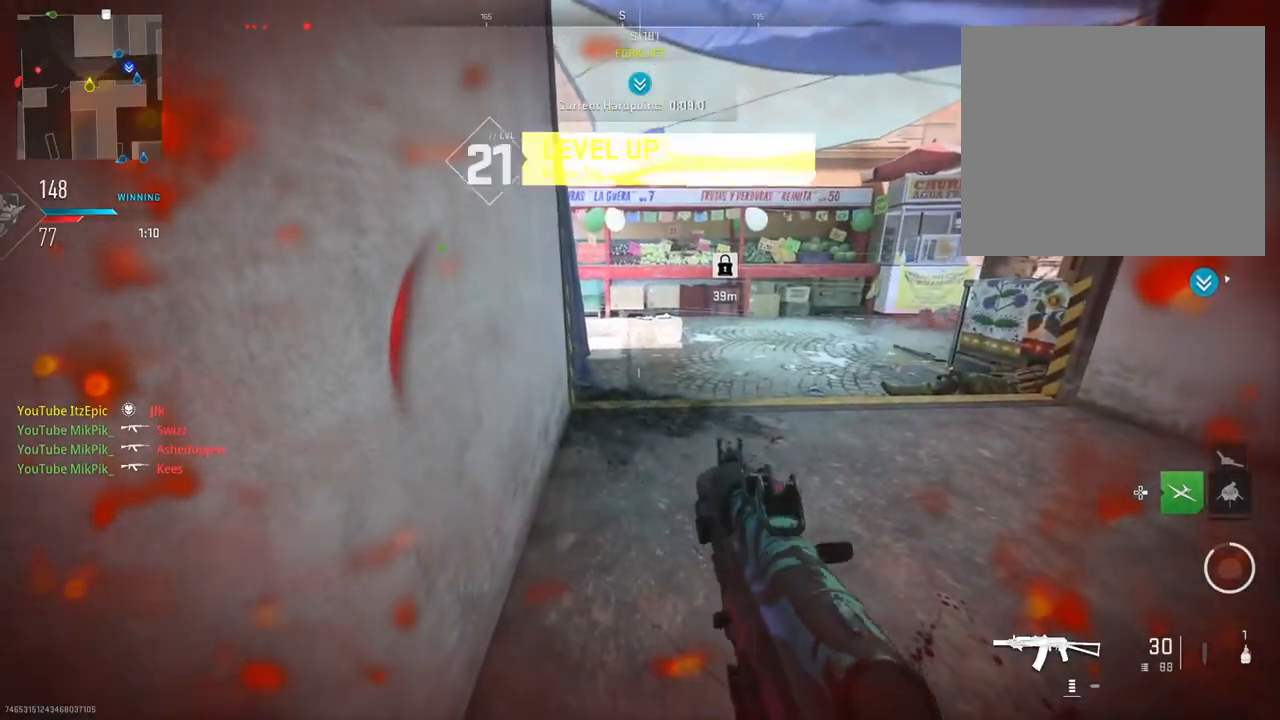
{"buttons": [], "left_stick": "center", "right_stick": "center", "events": []}
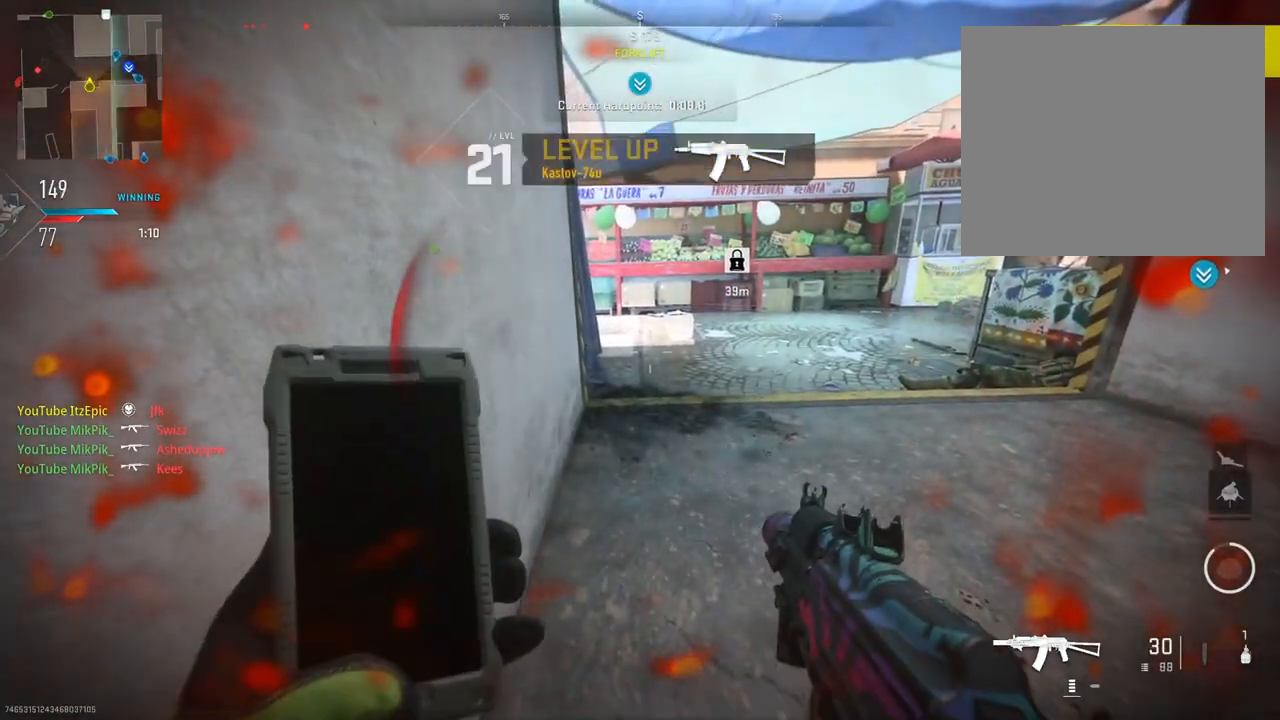
{"buttons": [], "left_stick": "center", "right_stick": "center", "events": []}
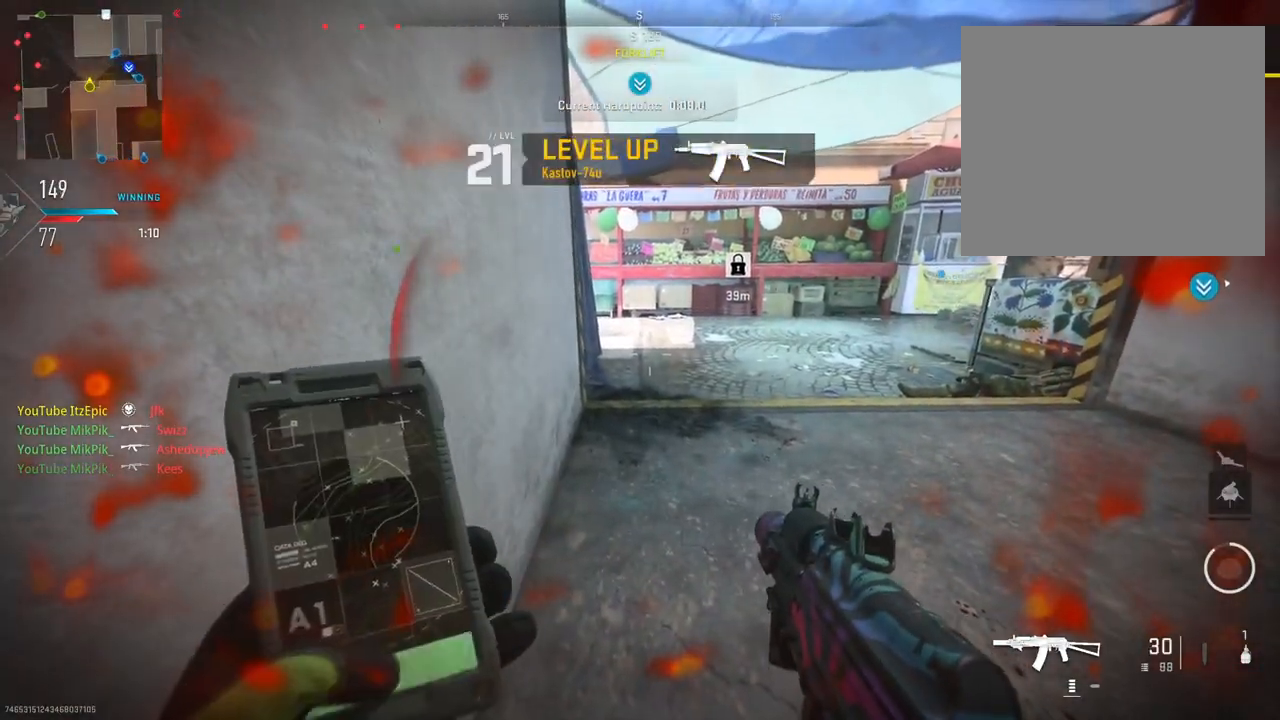
{"buttons": [], "left_stick": "center", "right_stick": "center", "events": []}
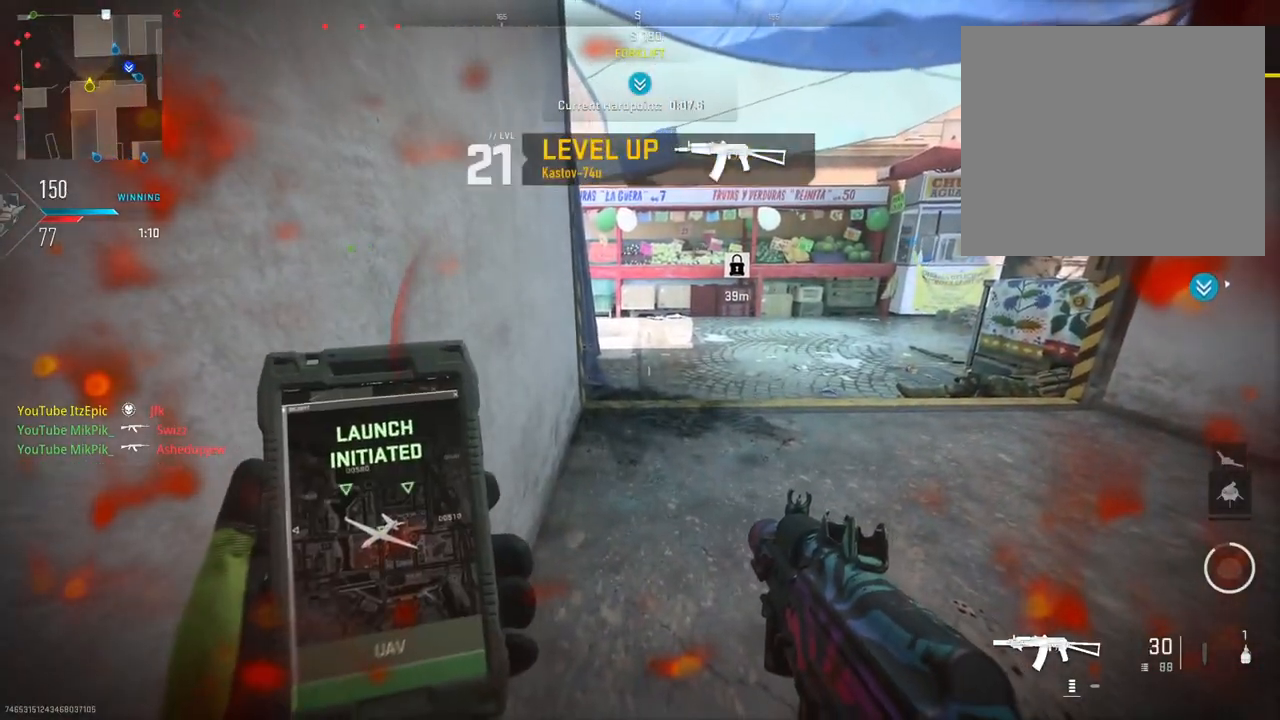
{"buttons": ["L2"], "left_stick": "right", "right_stick": "center", "events": [[183, "R3", "down"], [200, "left_stick", "right"], [250, "L2", "down"], [317, "R3", "up"]]}
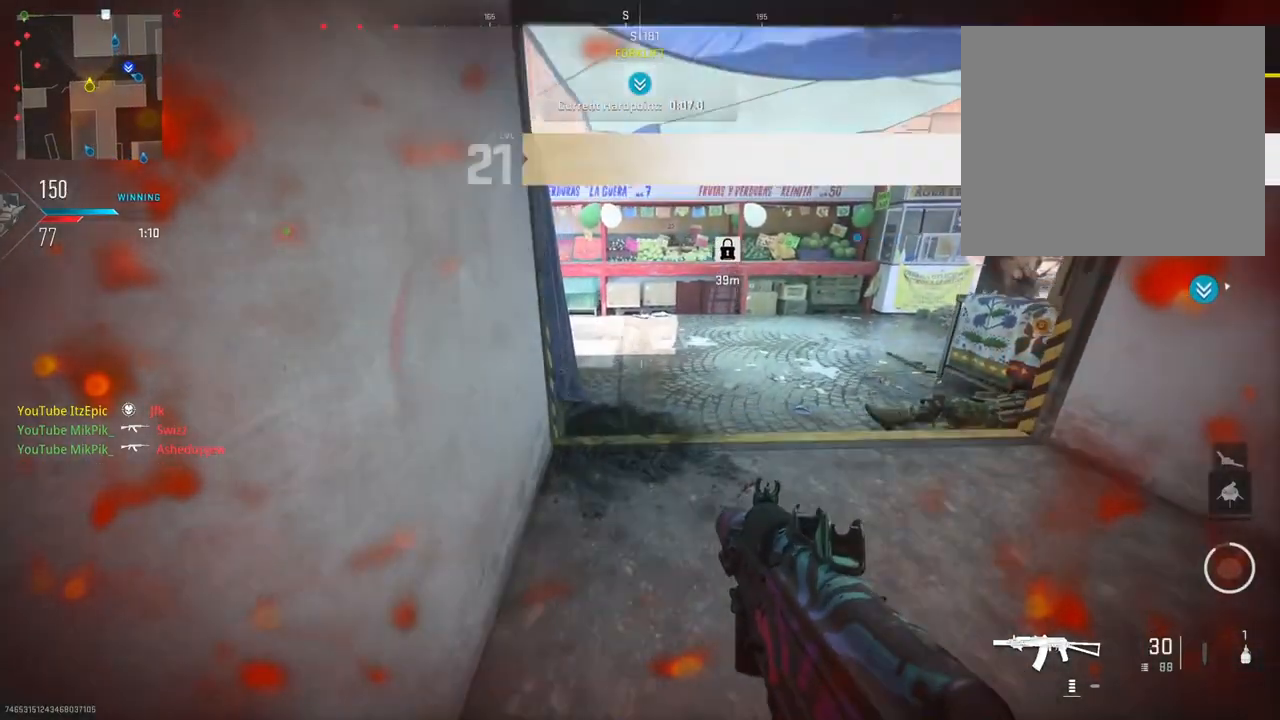
{"buttons": ["L2"], "left_stick": "right", "right_stick": "left", "events": [[117, "left_stick", "up"], [167, "right_stick", "left"], [217, "left_stick", "center"], [401, "left_stick", "right"]]}
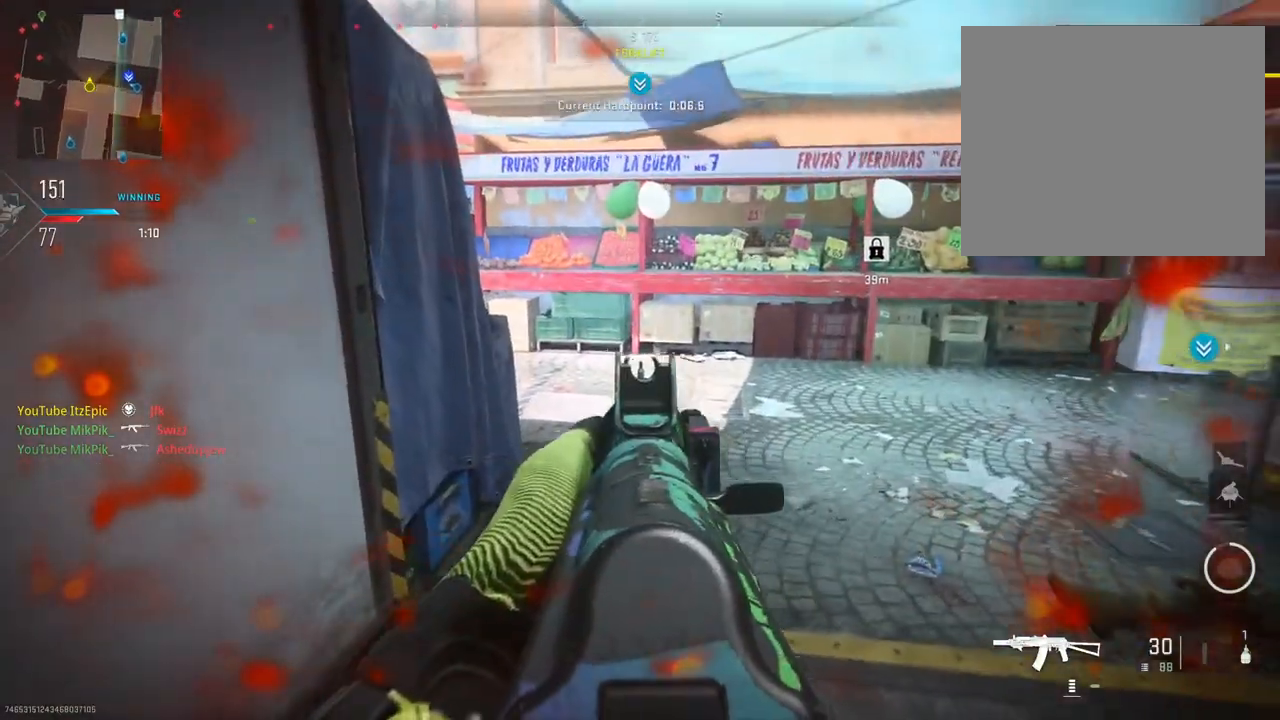
{"buttons": ["L2"], "left_stick": "right", "right_stick": "up-left", "events": [[367, "right_stick", "up-left"]]}
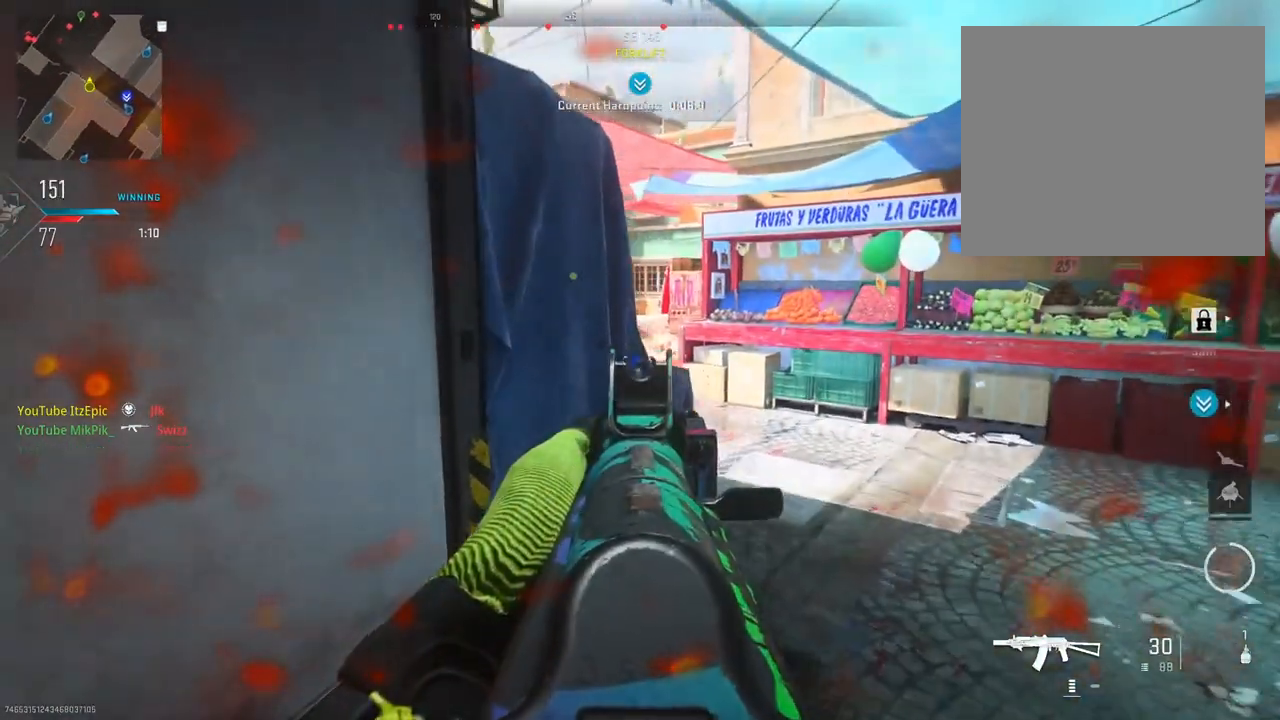
{"buttons": ["L2"], "left_stick": "right", "right_stick": "left", "events": [[50, "right_stick", "left"]]}
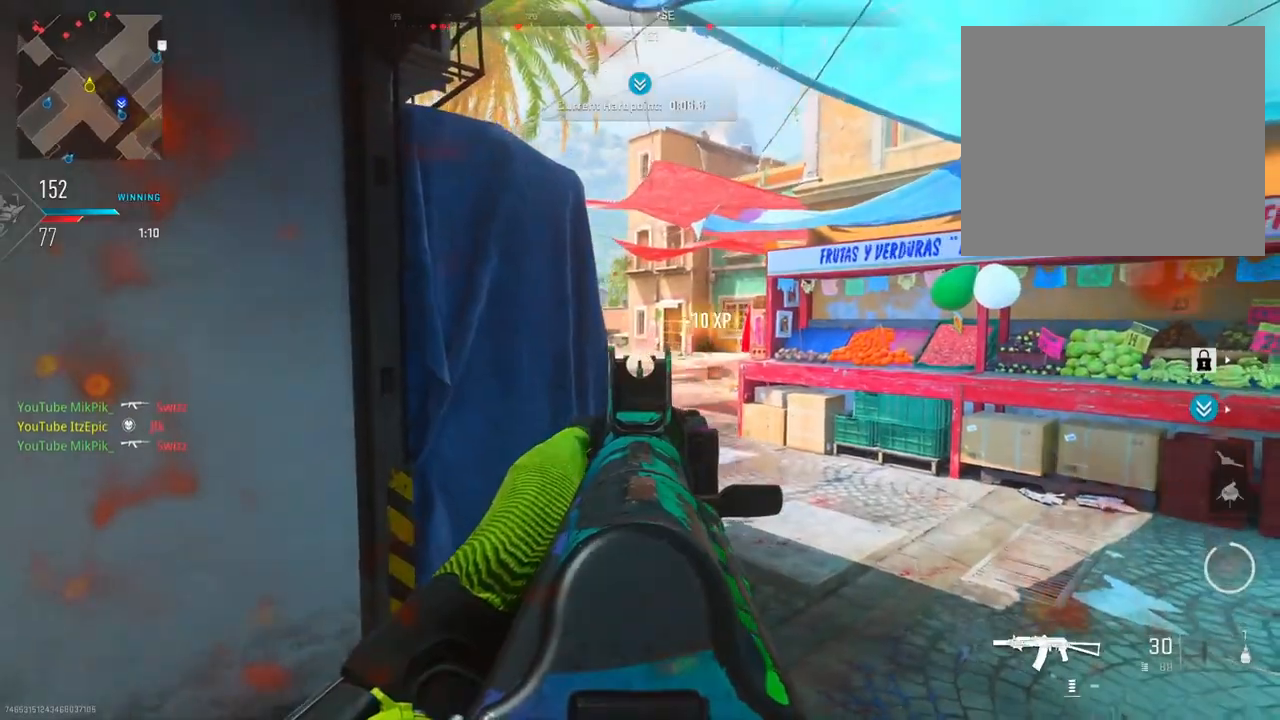
{"buttons": ["L2"], "left_stick": "right", "right_stick": "left", "events": []}
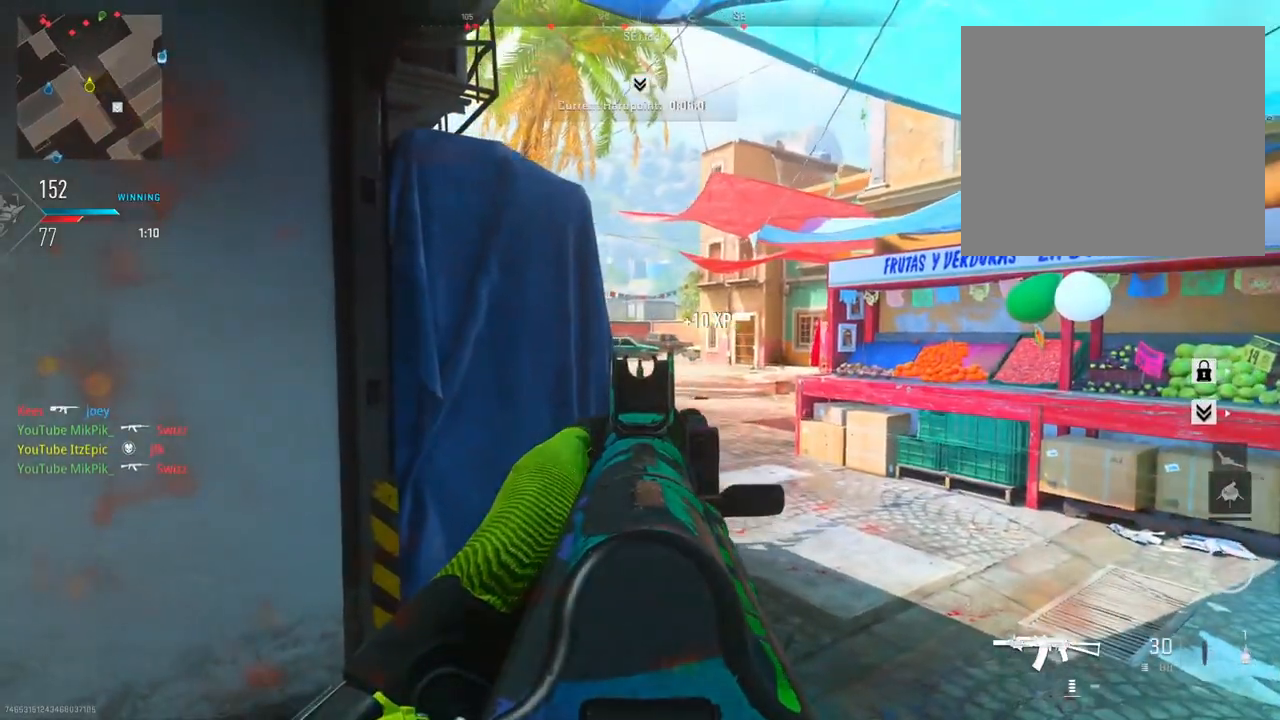
{"buttons": ["L2"], "left_stick": "right", "right_stick": "left", "events": []}
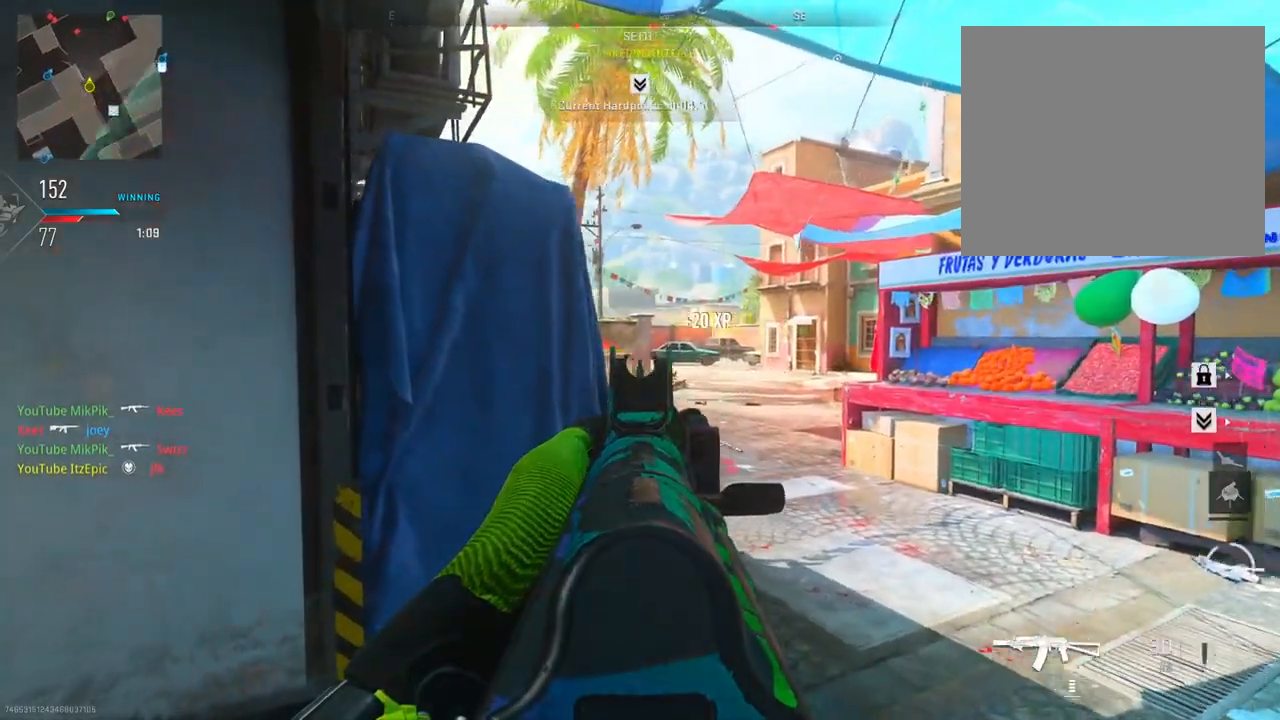
{"buttons": ["L2"], "left_stick": "up-right", "right_stick": "left", "events": [[417, "left_stick", "up-right"]]}
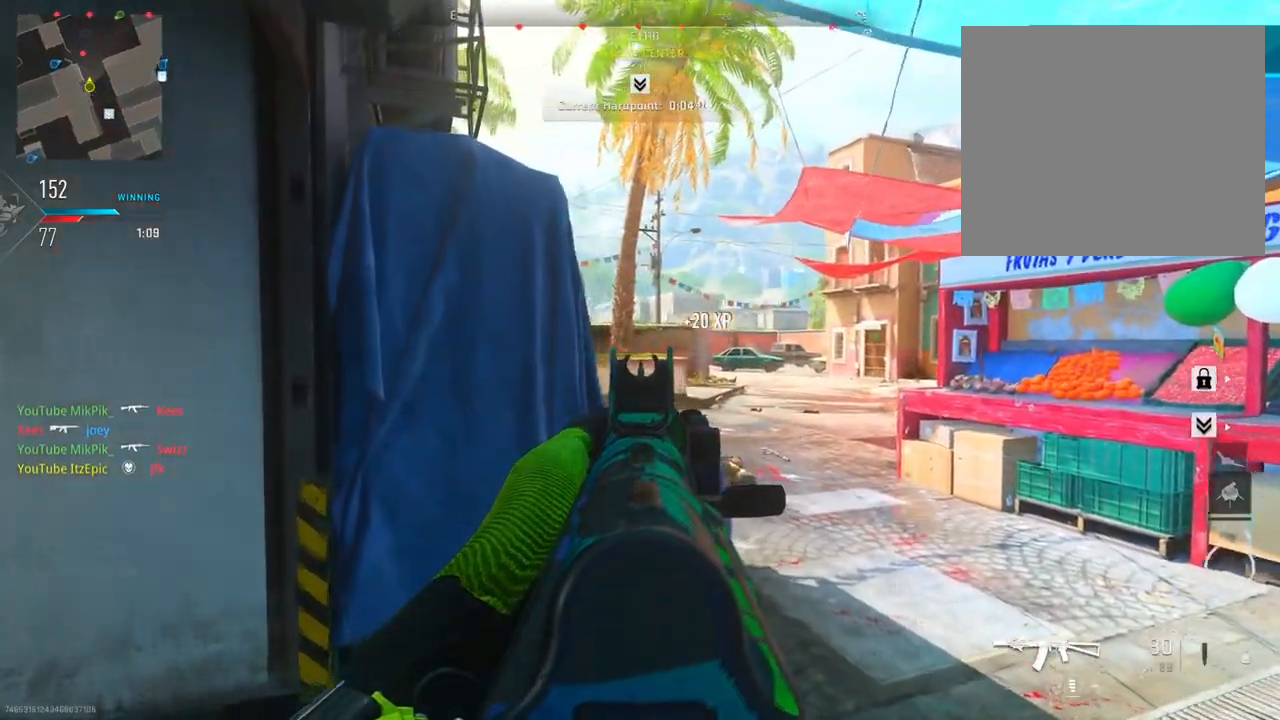
{"buttons": ["L2"], "left_stick": "up", "right_stick": "left", "events": [[417, "left_stick", "up"]]}
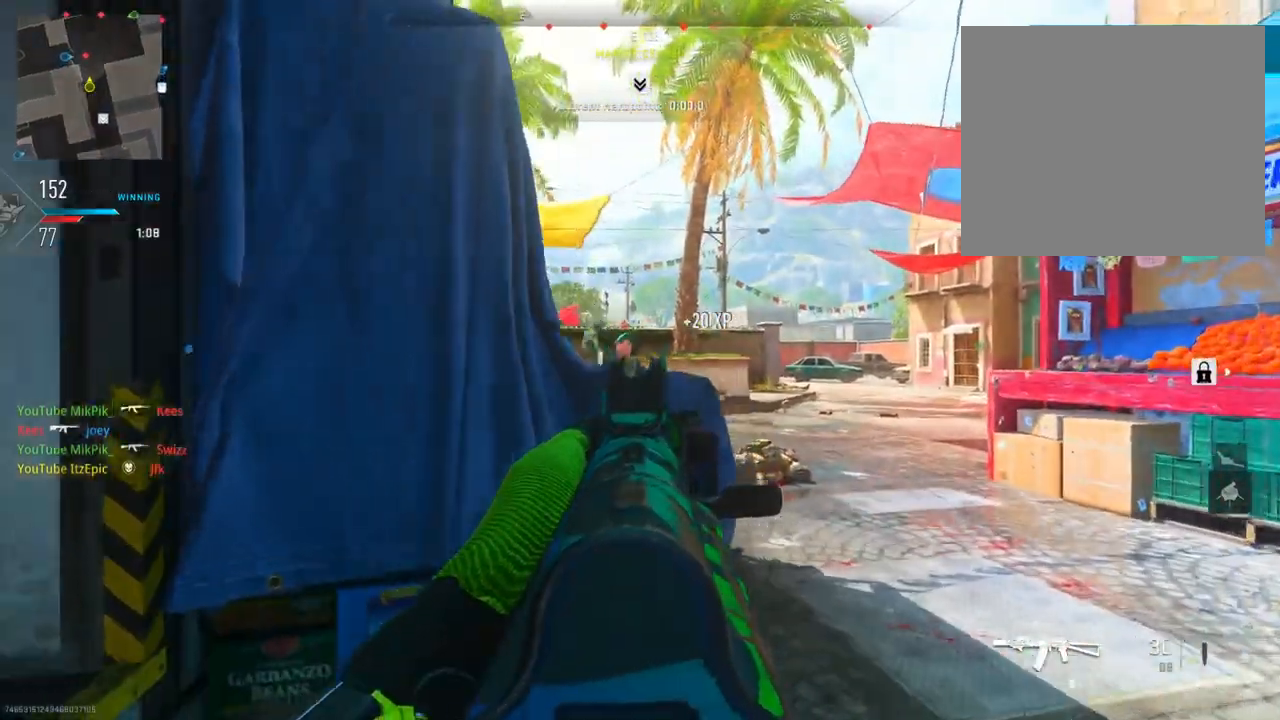
{"buttons": ["L2", "R2"], "left_stick": "right", "right_stick": "down-left", "events": [[16, "right_stick", "center"], [66, "R2", "down"], [150, "left_stick", "left"], [183, "right_stick", "down"], [317, "right_stick", "down-left"], [400, "left_stick", "right"]]}
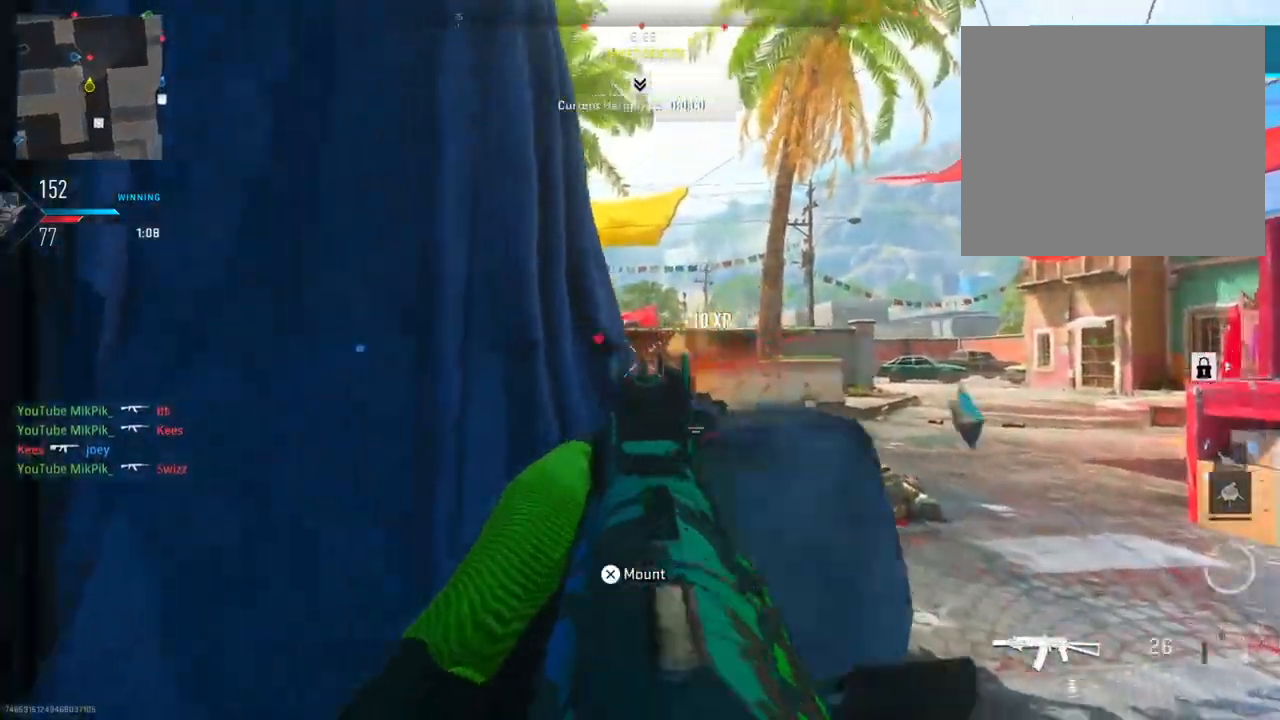
{"buttons": ["L2", "R2"], "left_stick": "right", "right_stick": "center", "events": [[100, "right_stick", "center"], [167, "R2", "up"], [184, "L2", "up"], [301, "right_stick", "left"], [401, "L2", "down"], [451, "R2", "down"], [484, "right_stick", "center"]]}
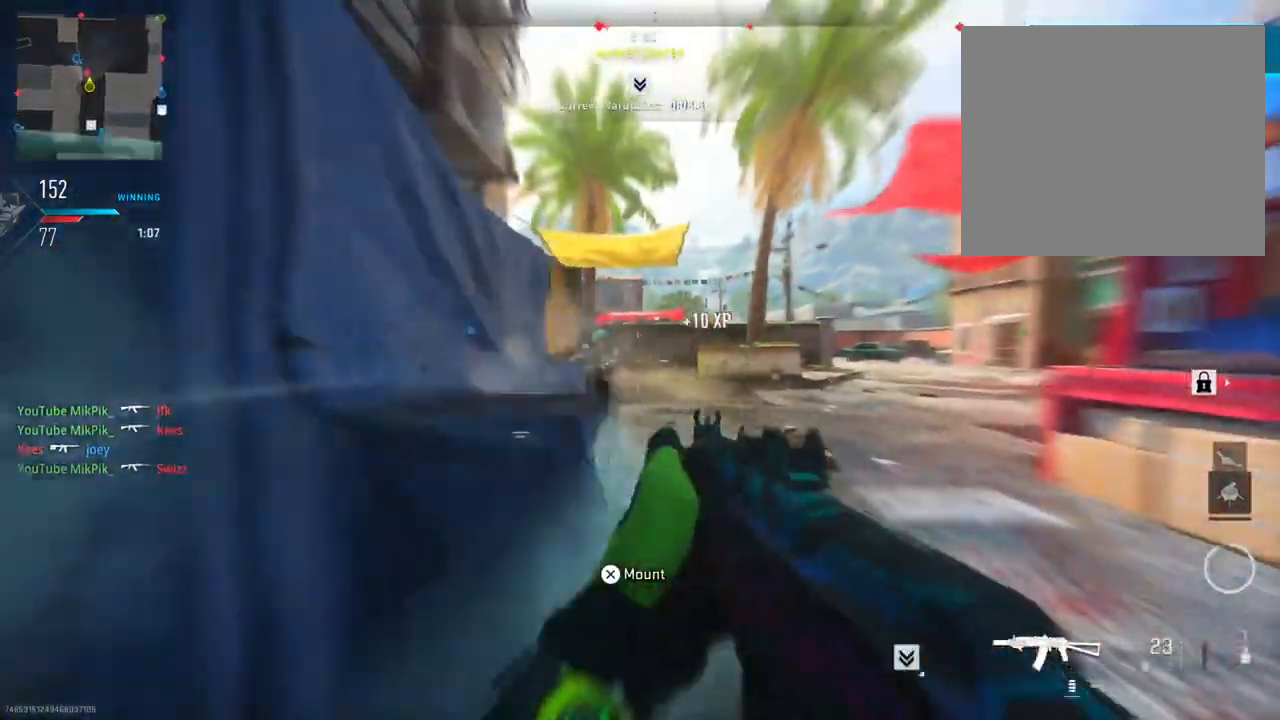
{"buttons": [], "left_stick": "up", "right_stick": "left", "events": [[367, "L2", "up"], [367, "R2", "up"], [417, "right_stick", "left"], [484, "left_stick", "up"]]}
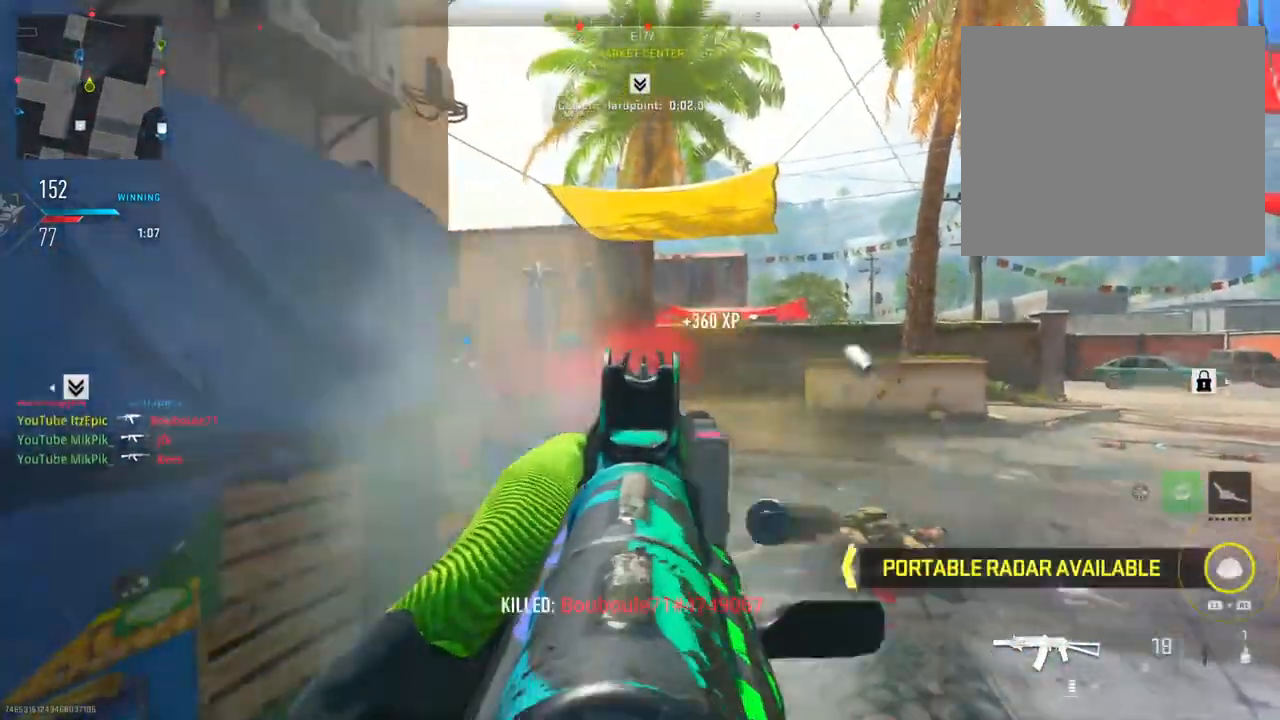
{"buttons": [], "left_stick": "up-left", "right_stick": "right", "events": [[17, "right_stick", "center"], [401, "right_stick", "right"], [501, "left_stick", "up-left"]]}
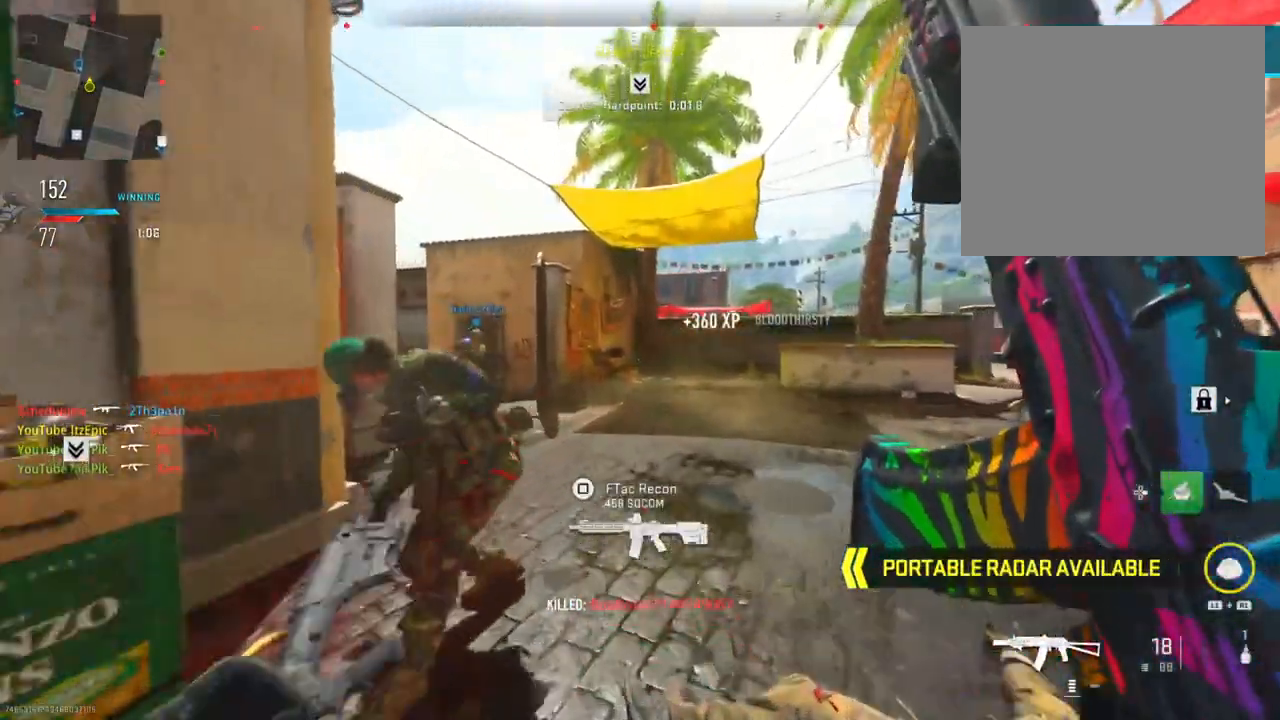
{"buttons": ["CIRCLE"], "left_stick": "up-left", "right_stick": "center", "events": [[16, "right_stick", "center"], [83, "right_stick", "left"], [250, "right_stick", "center"], [383, "CIRCLE", "down"]]}
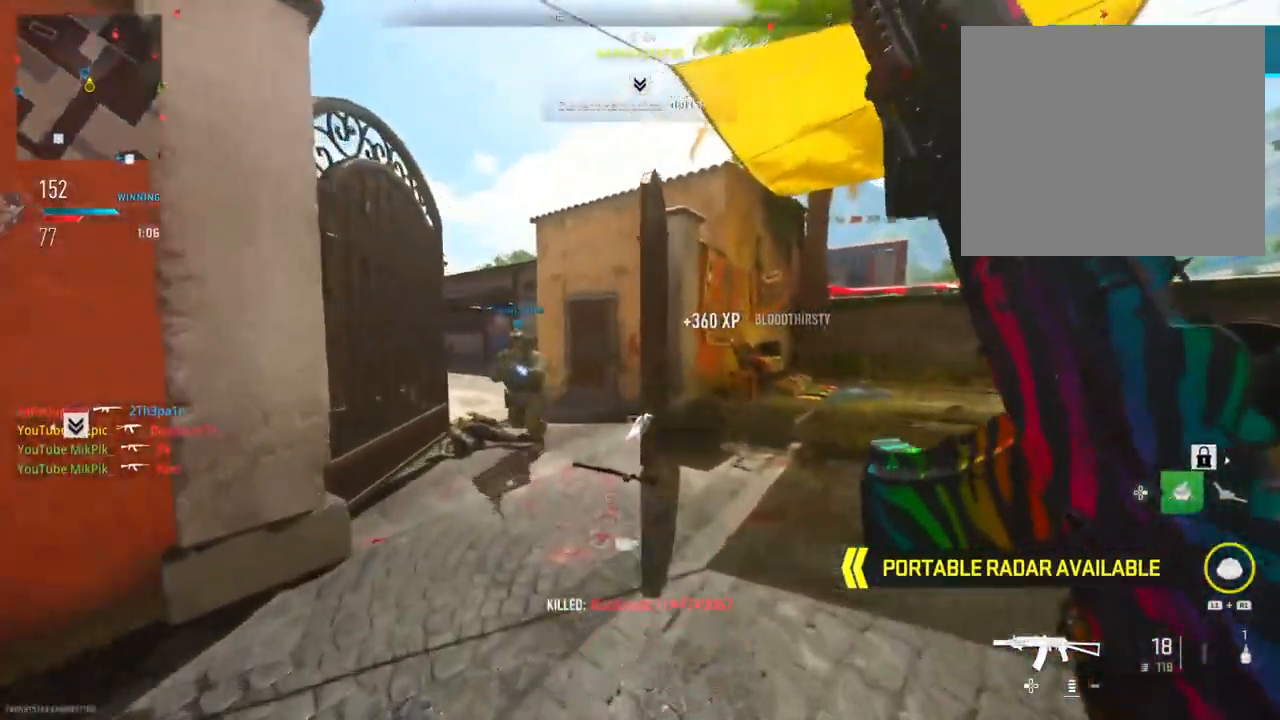
{"buttons": [], "left_stick": "up-left", "right_stick": "center", "events": [[17, "left_stick", "left"], [50, "SQUARE", "down"], [184, "CIRCLE", "up"], [200, "SQUARE", "up"], [384, "left_stick", "up-left"]]}
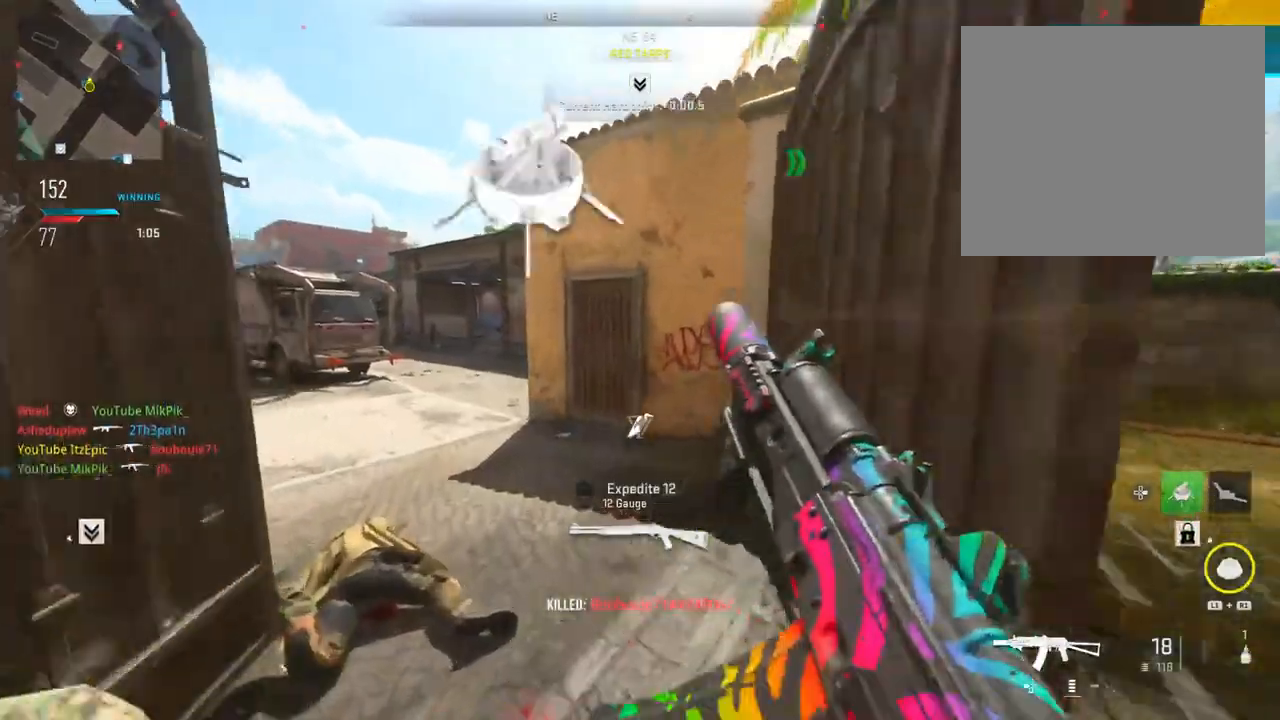
{"buttons": [], "left_stick": "up-right", "right_stick": "center", "events": [[150, "left_stick", "up"], [283, "left_stick", "up-right"]]}
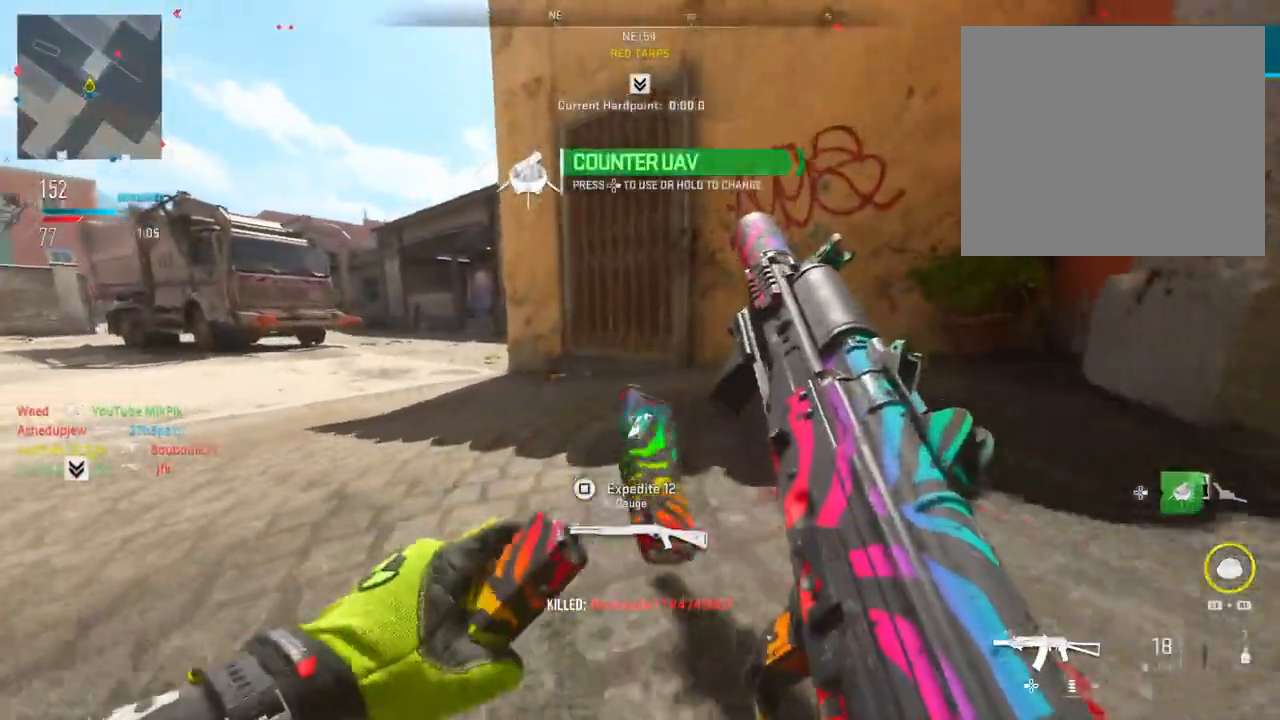
{"buttons": [], "left_stick": "up-right", "right_stick": "center", "events": [[17, "R3", "down"], [134, "R3", "up"], [150, "right_stick", "left"], [334, "right_stick", "center"]]}